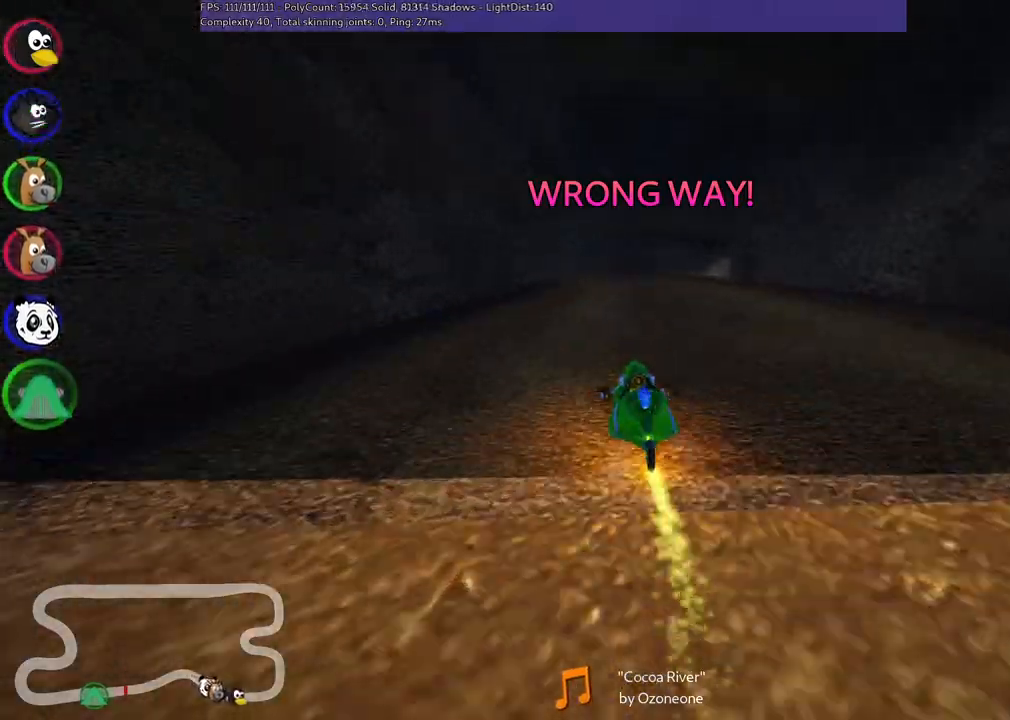
Gameplay with keyboard; each line is a JSON object with the keys held at the frame after it. "events" lists presses ("down") and releases ("up") of ".", "/", "alt_r", "b", "c", "comma", "ctrl_r", "d", "down", "f", "g", "h", "j", "k", "l", "left", "m", "n", "quote", "return", "right", "semicolon", "shift_r", "space", "super", "up" and "v" between this image and that frame as [ms after this image, input, new state], when the widget could be followed in between. No other keys are recorded. Mouse input is not recorded.
{"keys": ["left", "m", "up"], "events": [[17, "left", "up"], [117, "m", "down"], [117, "right", "down"], [217, "left", "down"], [250, "right", "up"]]}
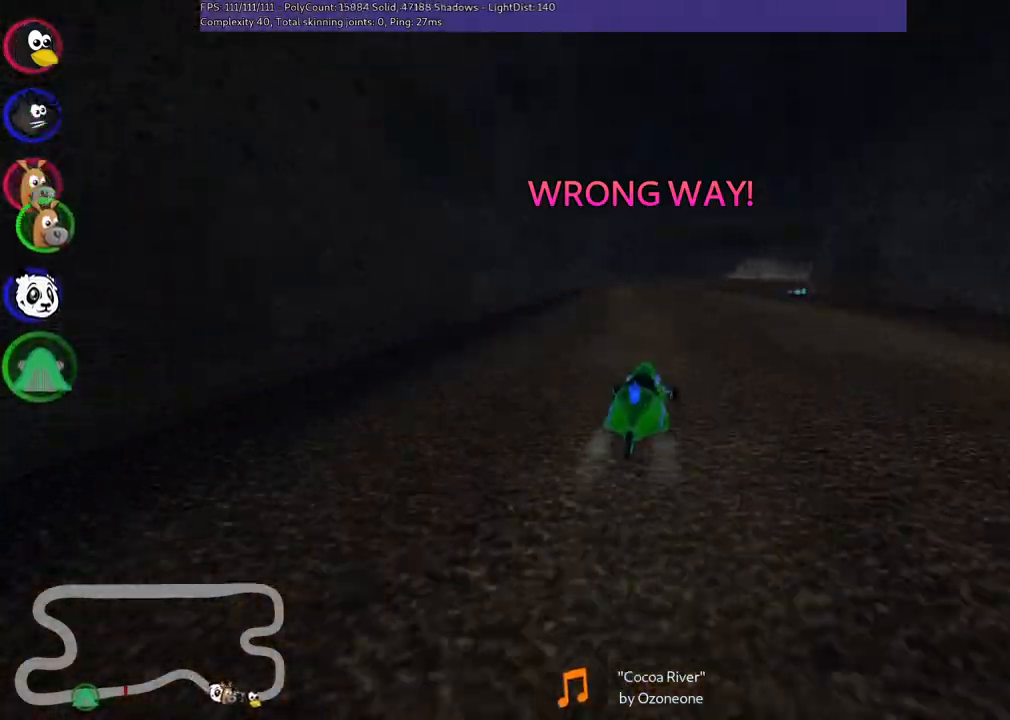
{"keys": ["left", "m", "up"], "events": []}
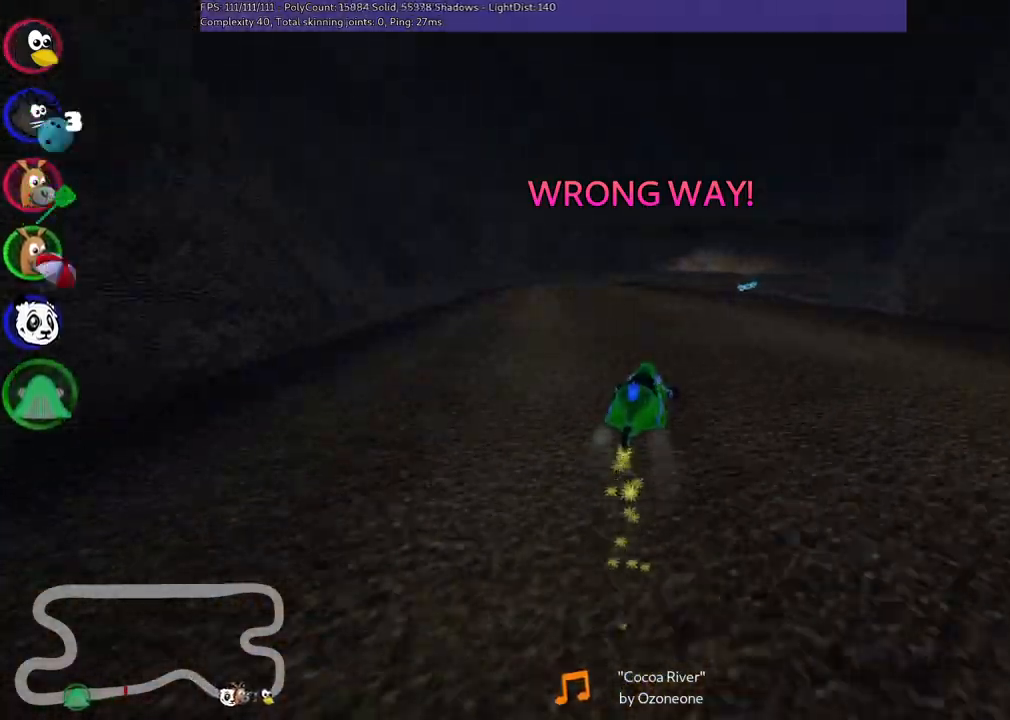
{"keys": ["up"], "events": [[350, "left", "up"], [350, "m", "up"]]}
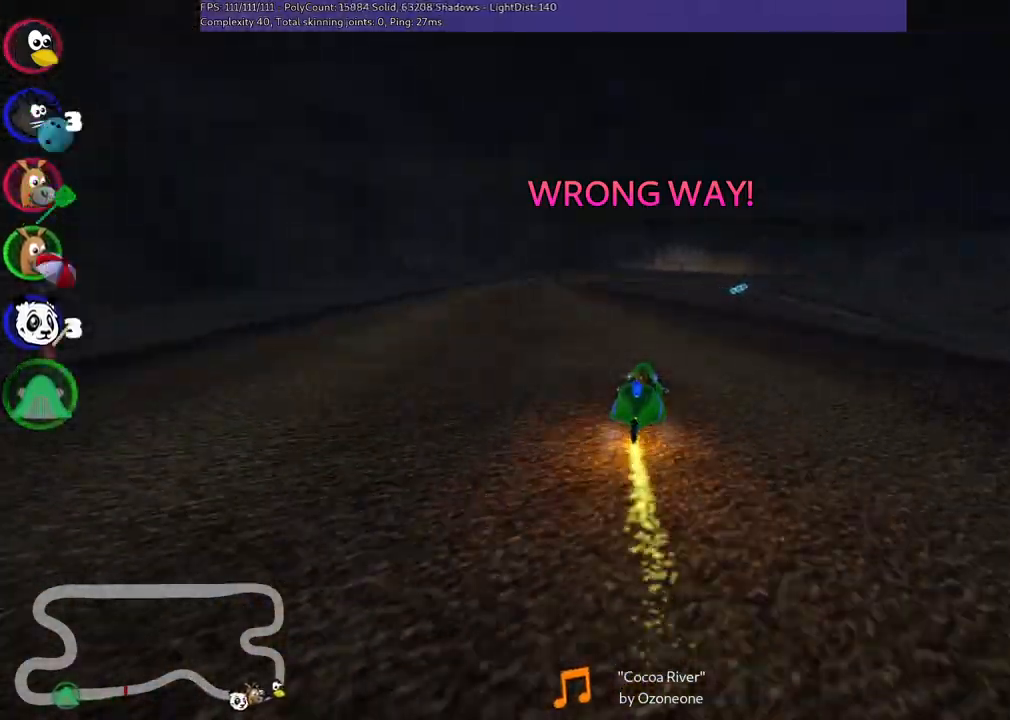
{"keys": ["m", "right", "up"], "events": [[417, "m", "down"], [417, "right", "down"]]}
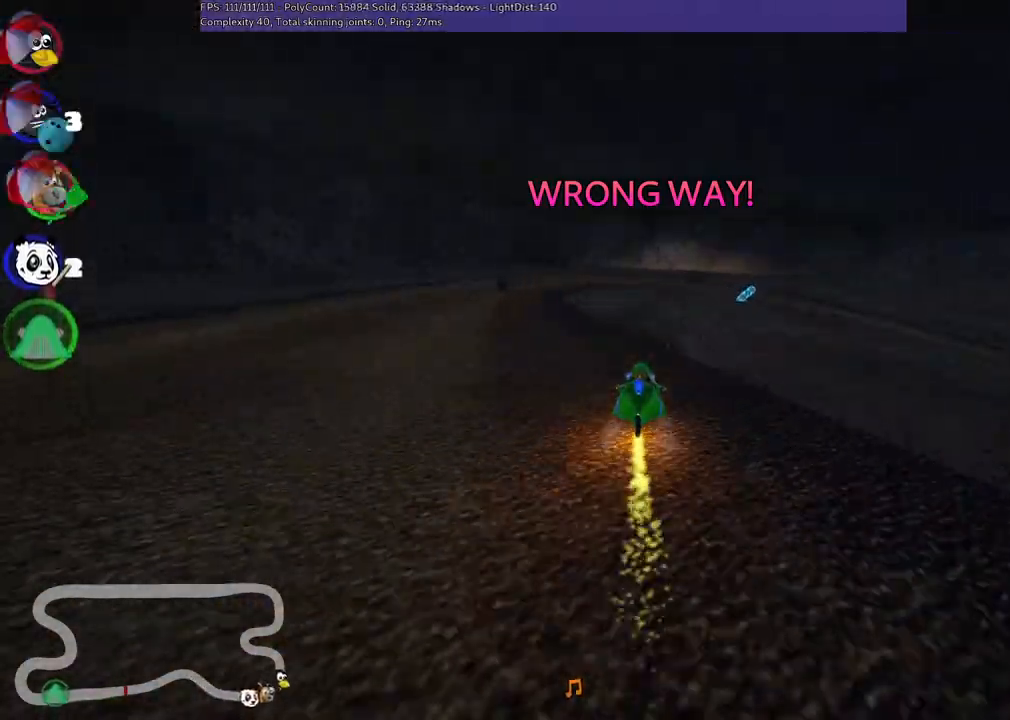
{"keys": ["left", "m", "up"], "events": [[17, "left", "down"], [100, "right", "up"]]}
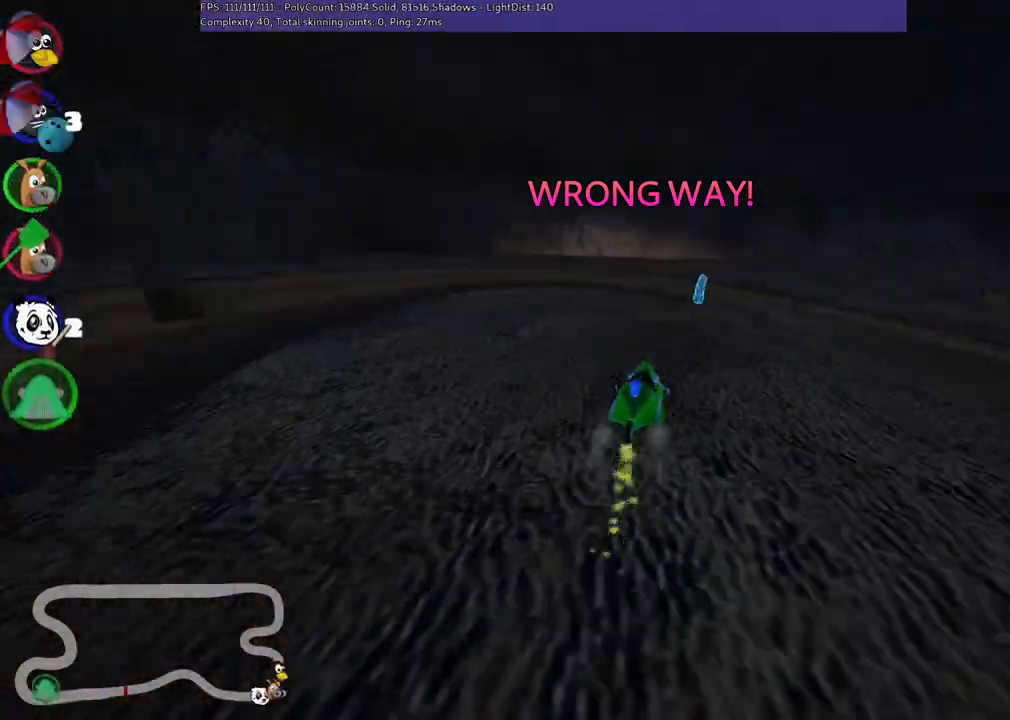
{"keys": ["left", "m", "up"], "events": [[133, "right", "down"], [317, "right", "up"]]}
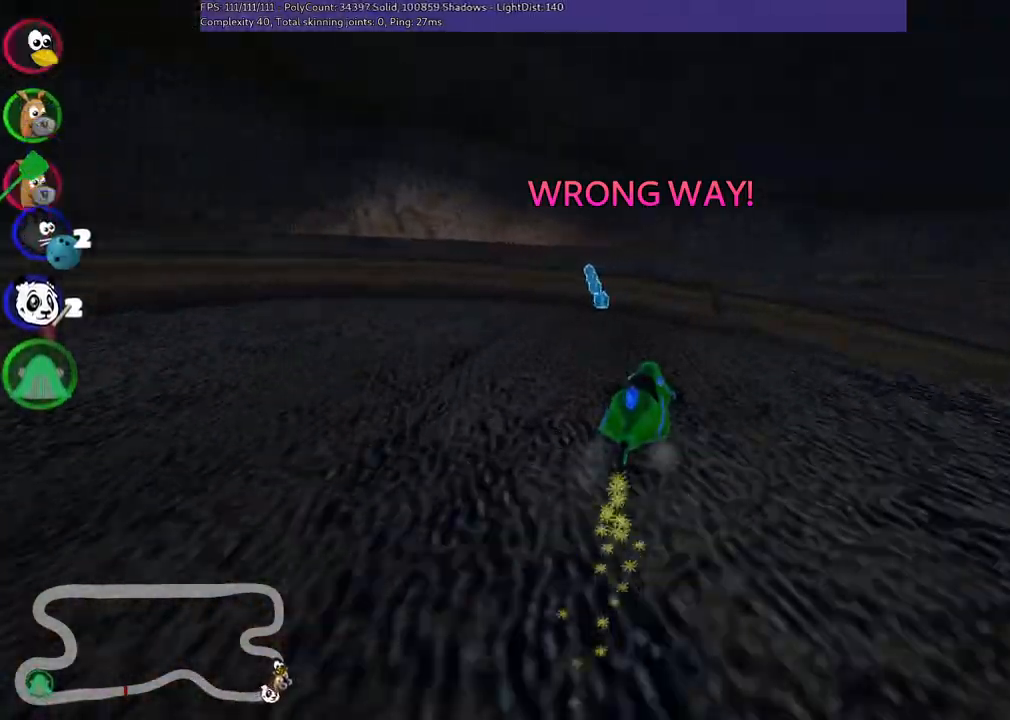
{"keys": ["left", "up"], "events": [[200, "m", "up"], [233, "left", "up"], [483, "left", "down"]]}
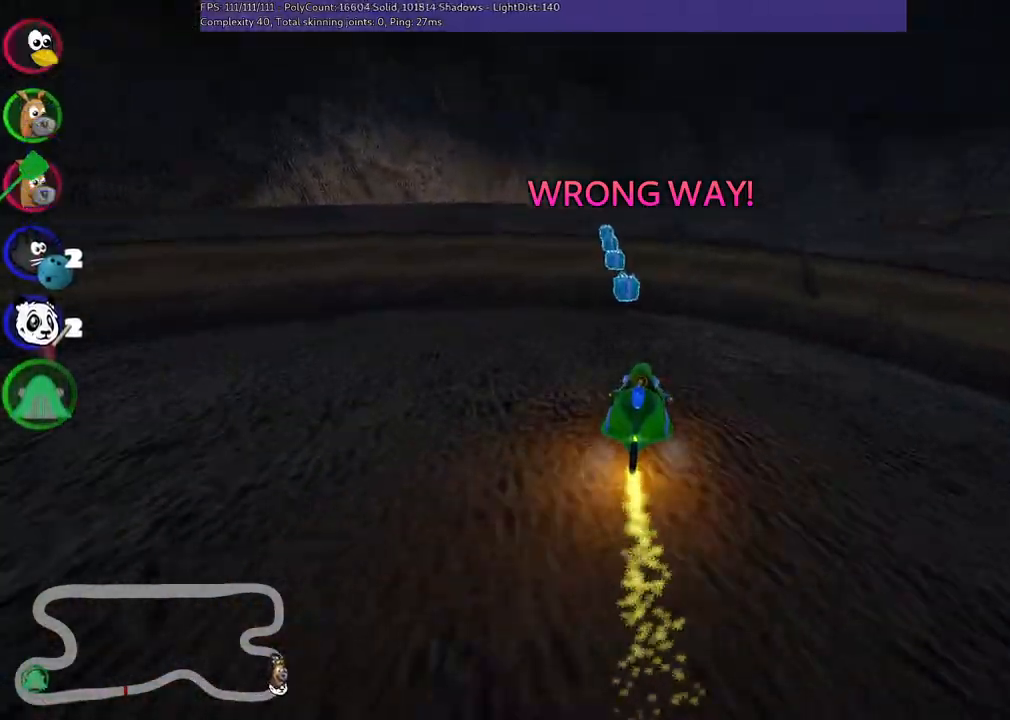
{"keys": ["down"], "events": [[133, "left", "up"], [133, "up", "up"], [350, "down", "down"]]}
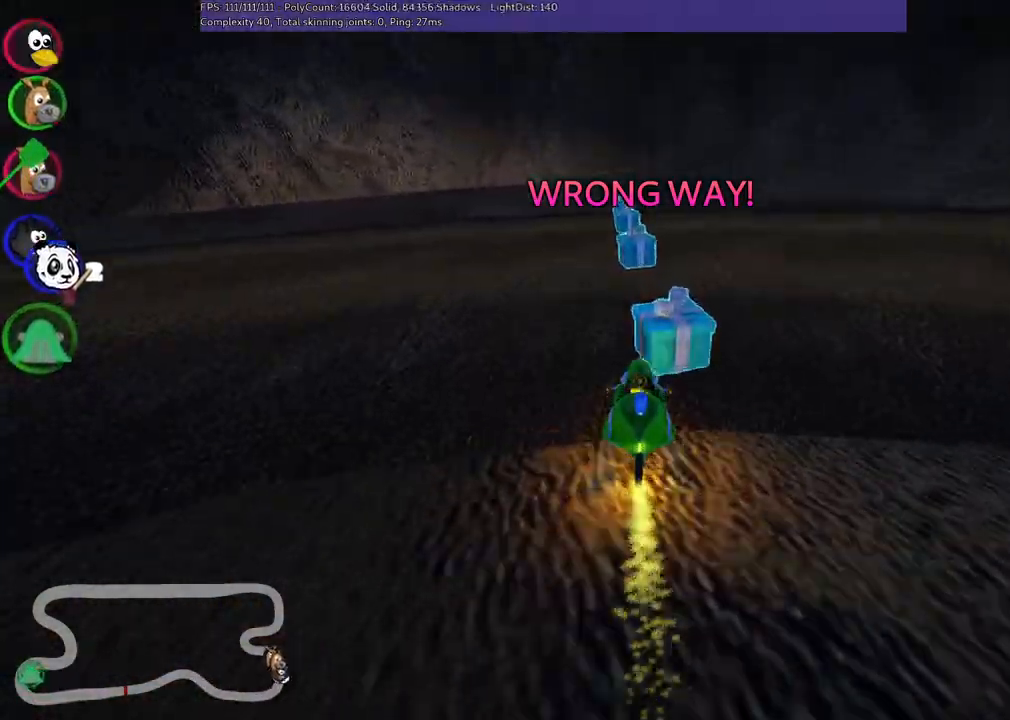
{"keys": ["left"], "events": [[383, "left", "down"], [467, "down", "up"]]}
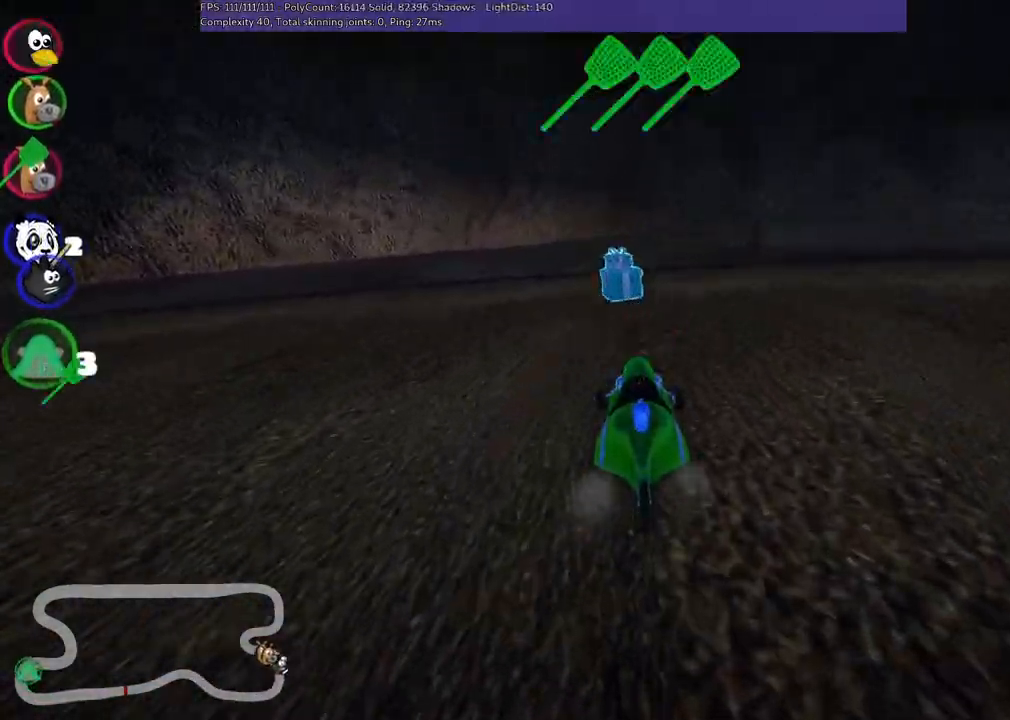
{"keys": ["right"], "events": [[67, "left", "up"], [167, "up", "down"], [400, "up", "up"], [500, "right", "down"]]}
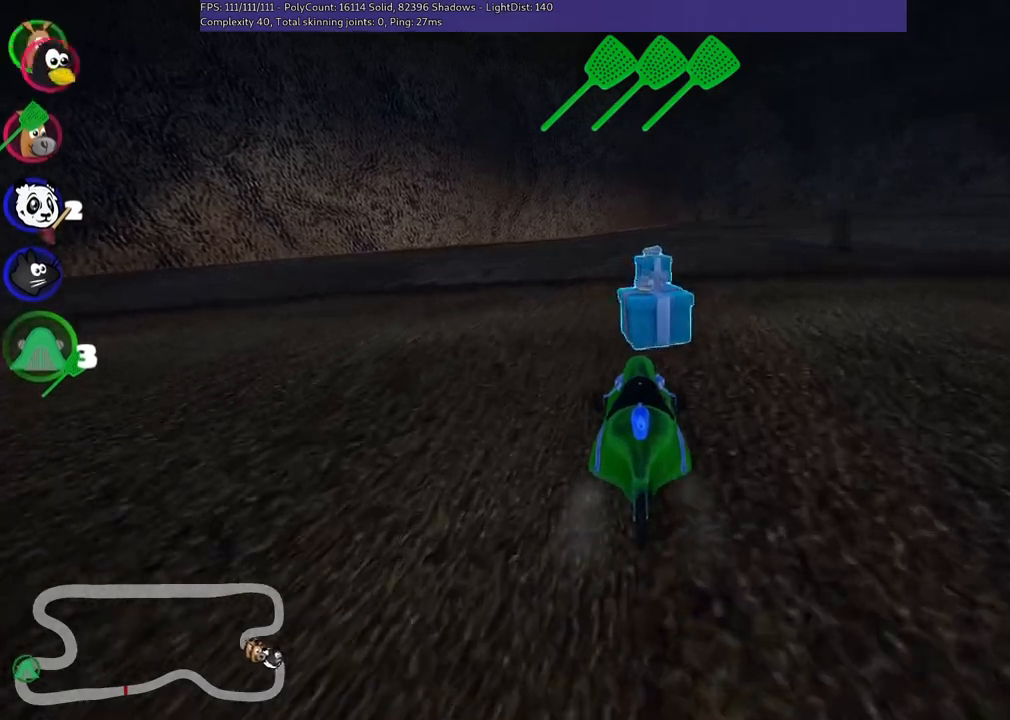
{"keys": [], "events": [[83, "right", "up"], [333, "left", "down"], [417, "left", "up"]]}
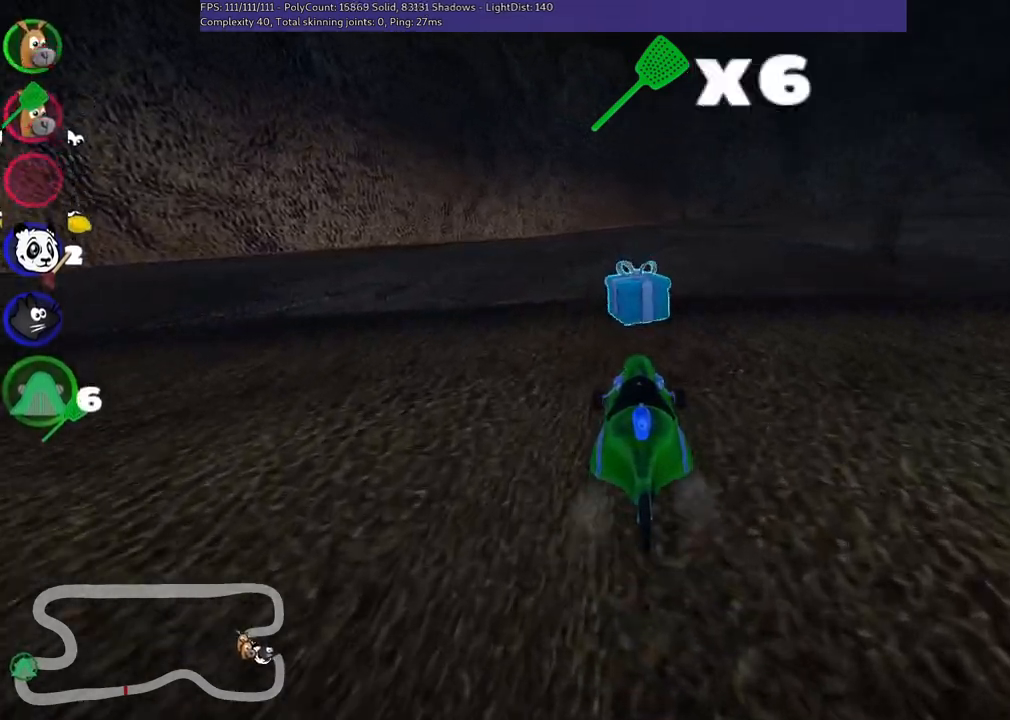
{"keys": ["down", "left"], "events": [[217, "left", "down"], [317, "down", "down"]]}
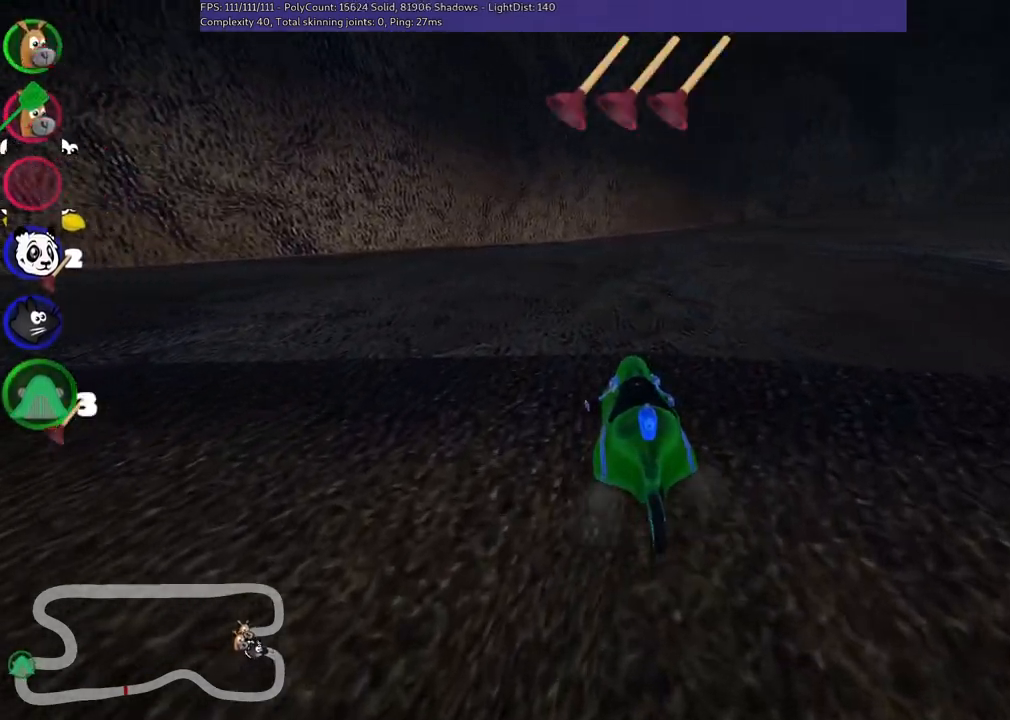
{"keys": ["down", "right"], "events": [[50, "left", "up"], [183, "right", "down"]]}
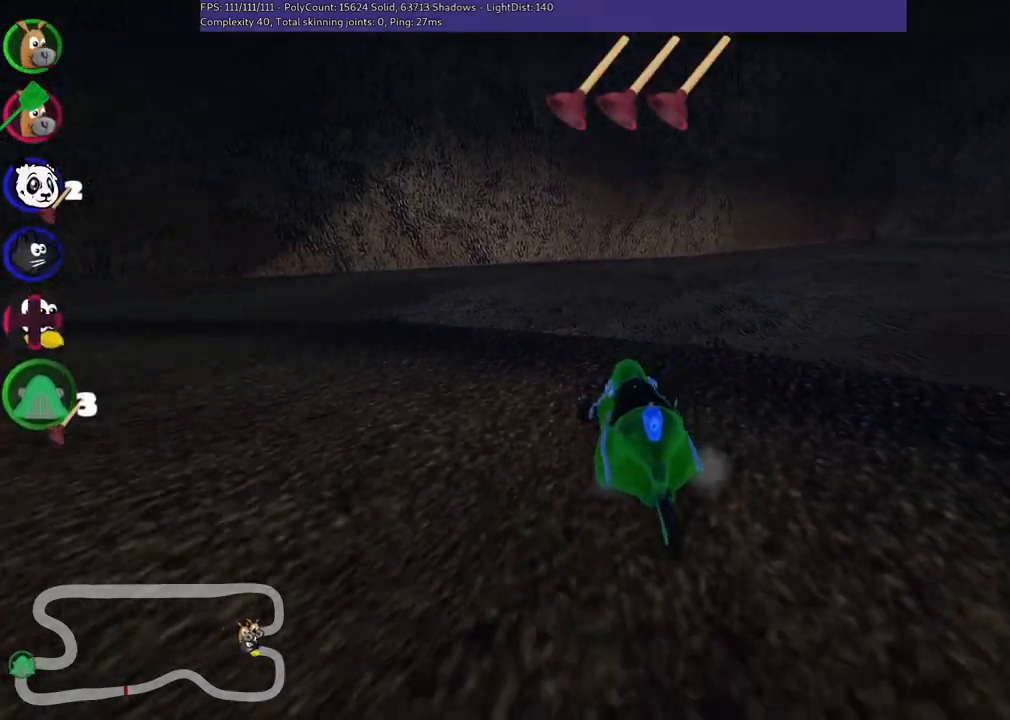
{"keys": ["left", "up"], "events": [[250, "down", "up"], [300, "left", "down"], [350, "right", "up"], [350, "up", "down"]]}
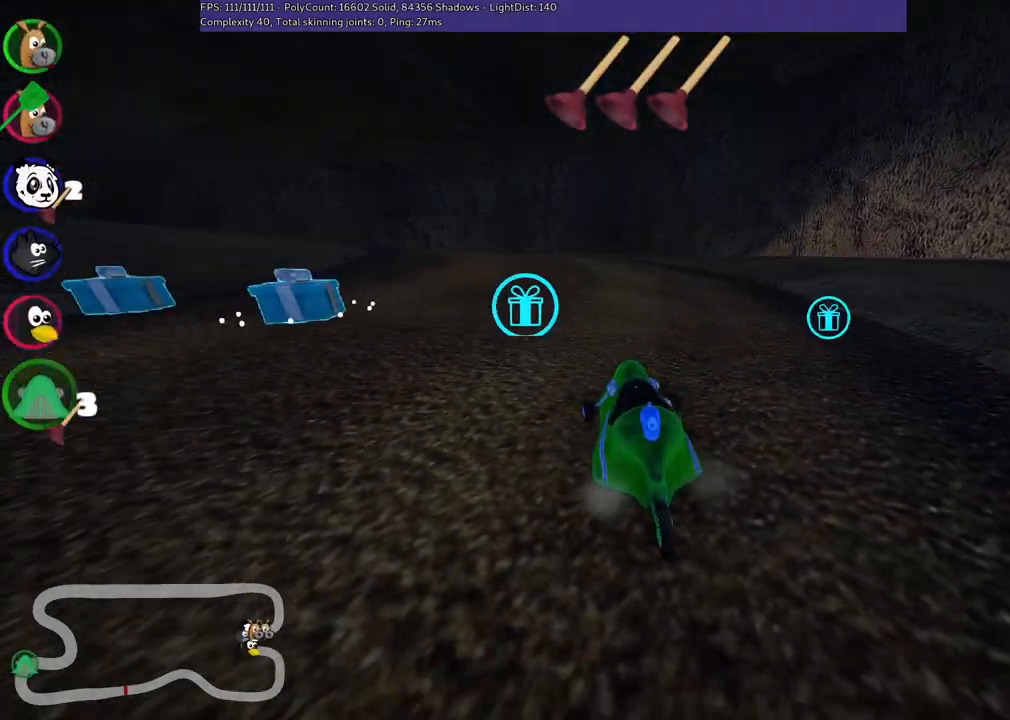
{"keys": ["left", "up"], "events": [[367, "left", "up"], [467, "left", "down"]]}
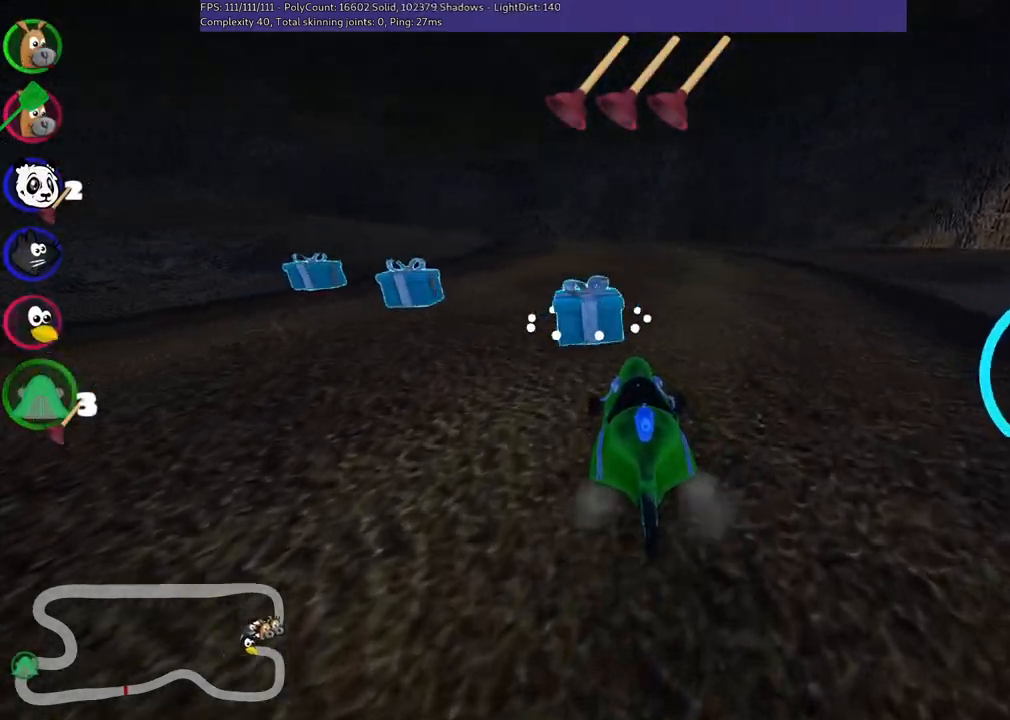
{"keys": ["left"], "events": [[300, "up", "up"]]}
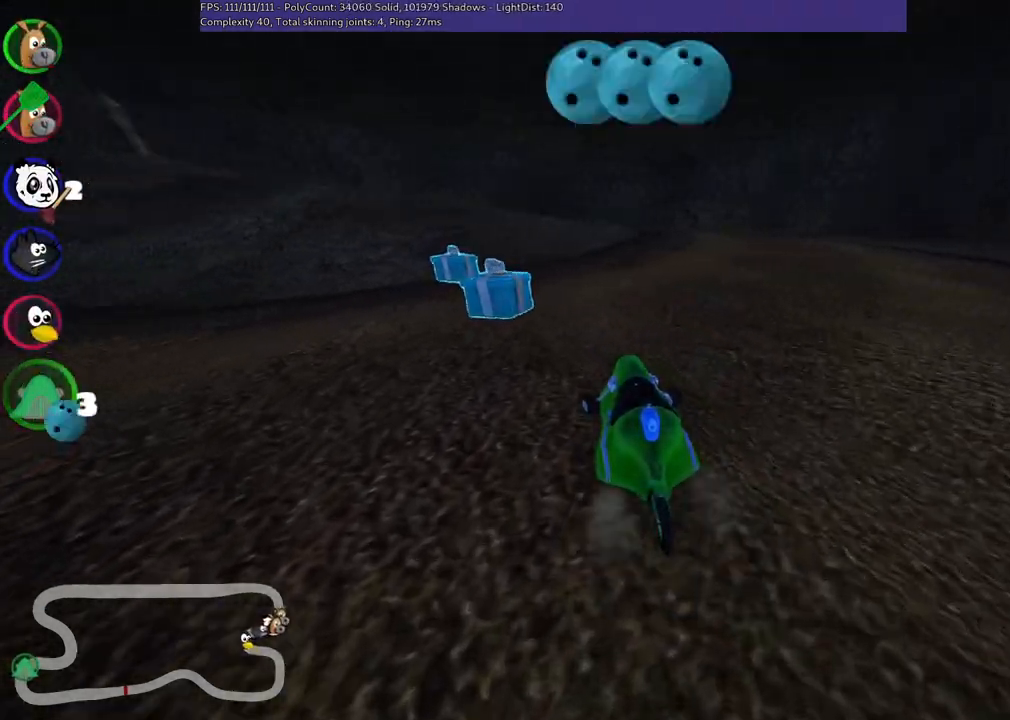
{"keys": ["left", "space"], "events": [[333, "left", "up"], [417, "left", "down"], [467, "space", "down"]]}
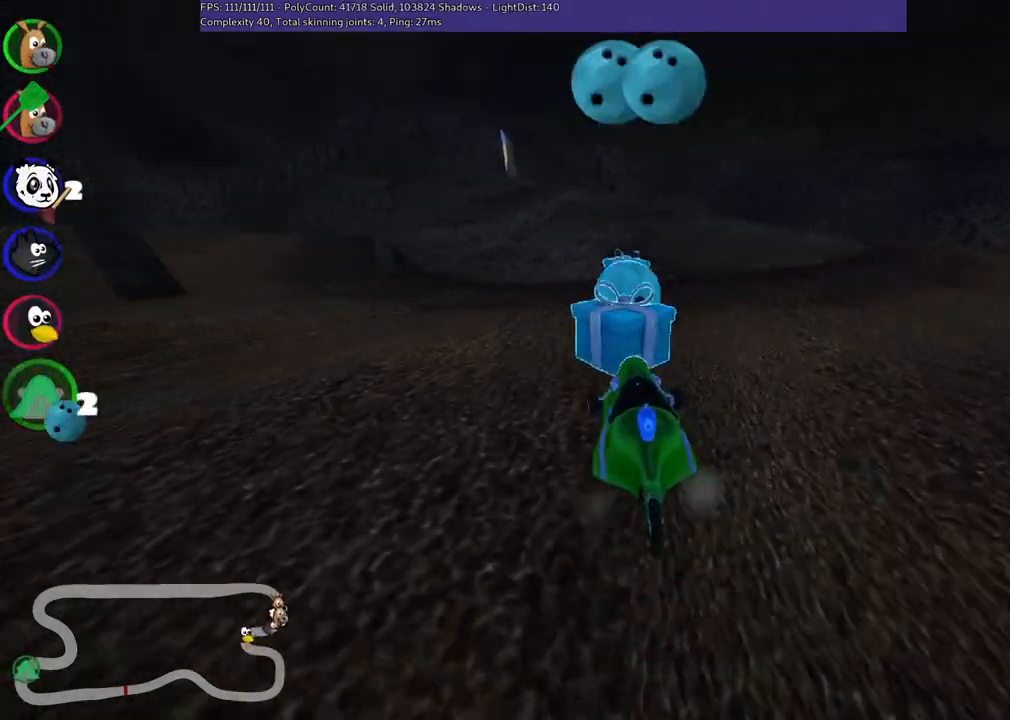
{"keys": [], "events": [[17, "left", "up"], [167, "space", "up"]]}
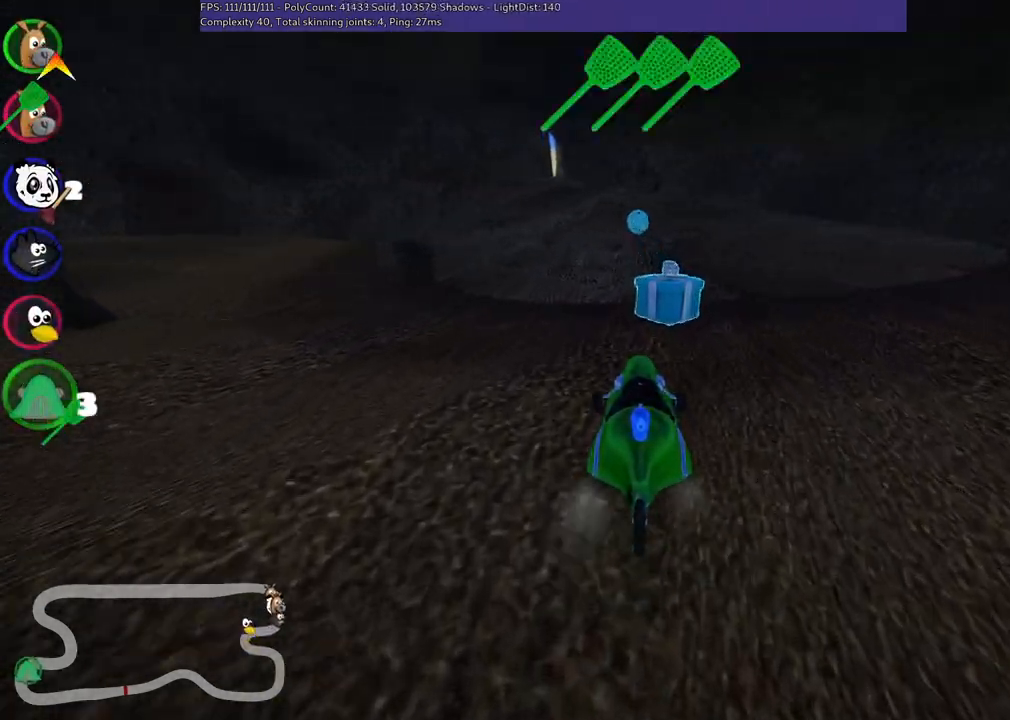
{"keys": [], "events": [[33, "right", "down"], [133, "right", "up"], [233, "down", "down"], [467, "down", "up"]]}
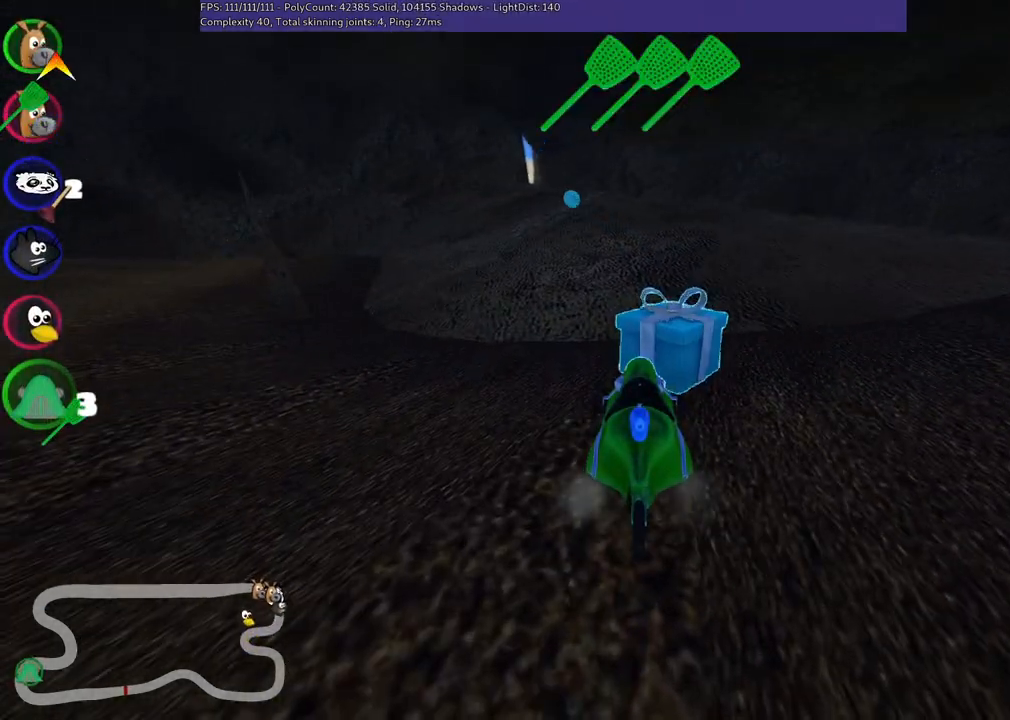
{"keys": ["down"], "events": [[67, "up", "down"], [167, "right", "down"], [300, "right", "up"], [400, "up", "up"], [500, "down", "down"]]}
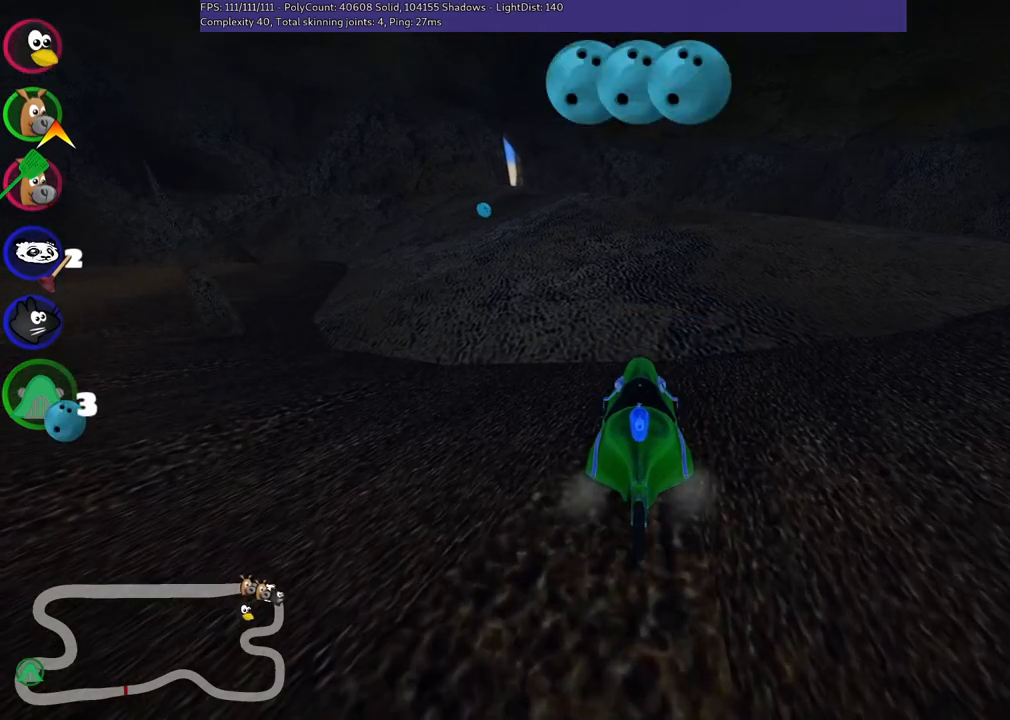
{"keys": ["down", "right"], "events": [[233, "right", "down"]]}
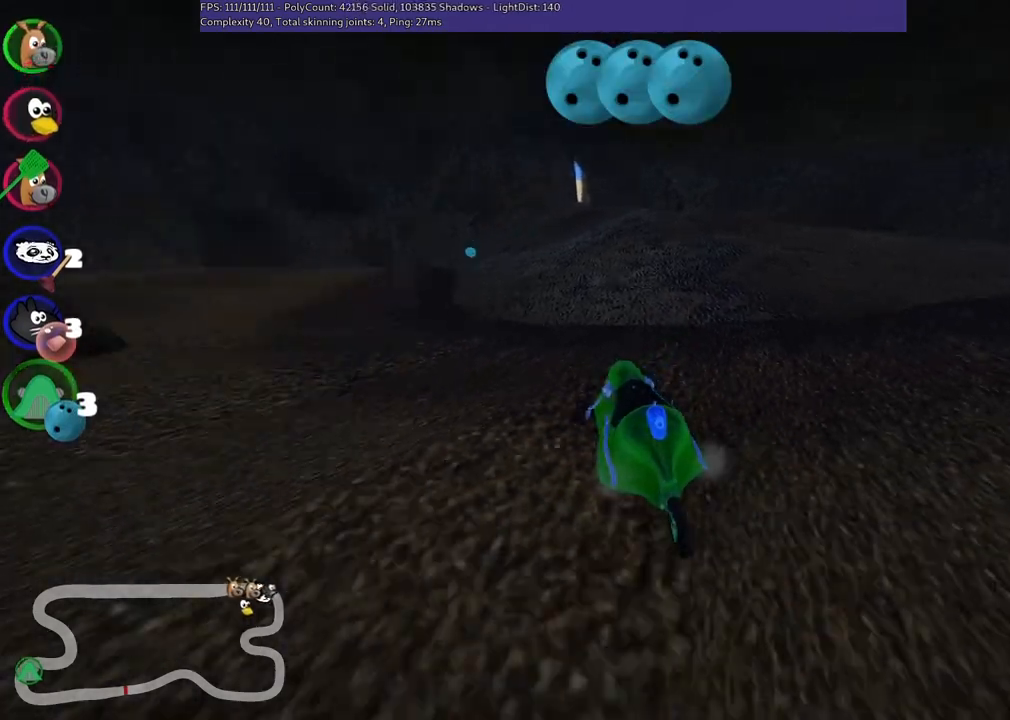
{"keys": ["space", "up"], "events": [[67, "space", "down"], [200, "space", "up"], [300, "space", "down"], [350, "down", "up"], [350, "right", "up"], [433, "space", "up"], [483, "space", "down"], [483, "up", "down"]]}
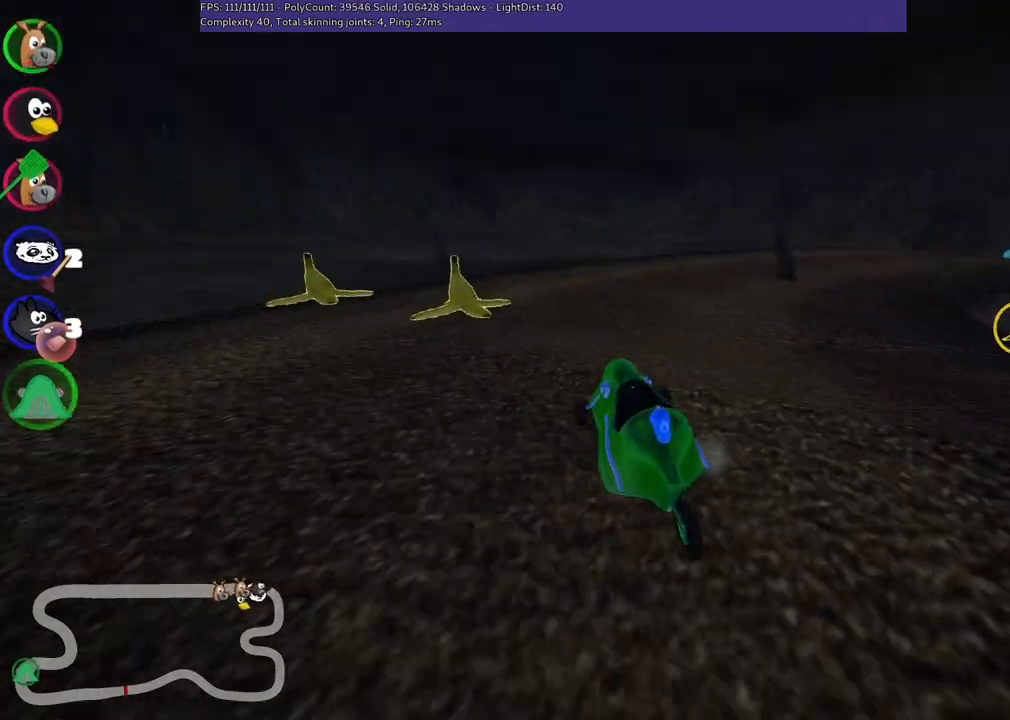
{"keys": ["up"], "events": [[167, "right", "down"], [167, "space", "up"], [233, "right", "up"]]}
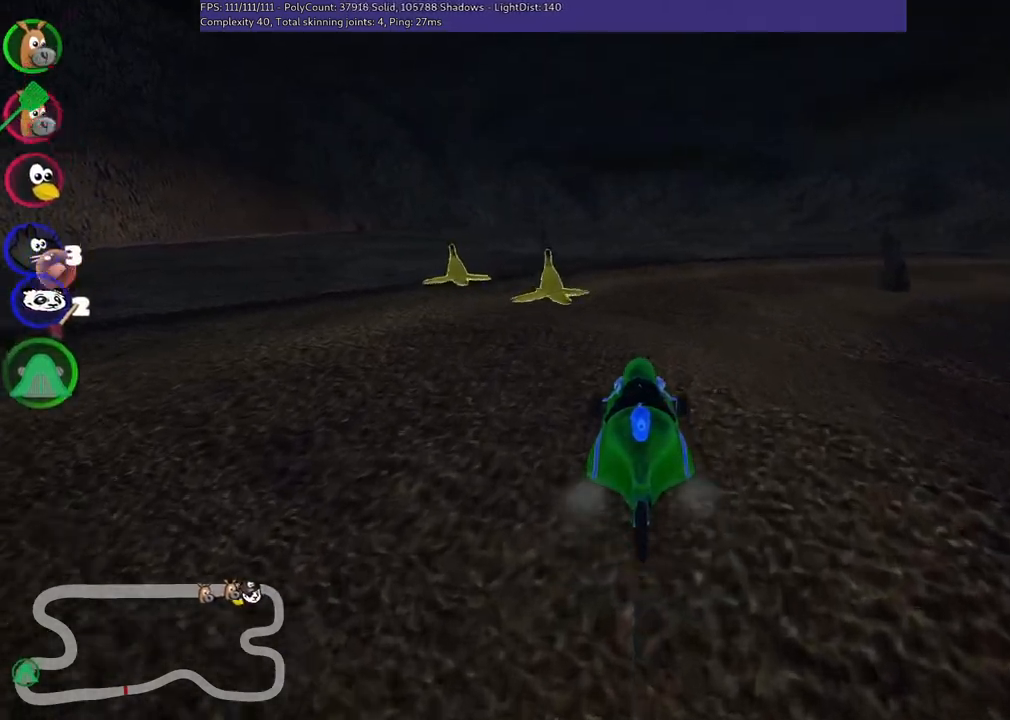
{"keys": ["down", "right"], "events": [[350, "up", "up"], [433, "right", "down"], [483, "down", "down"]]}
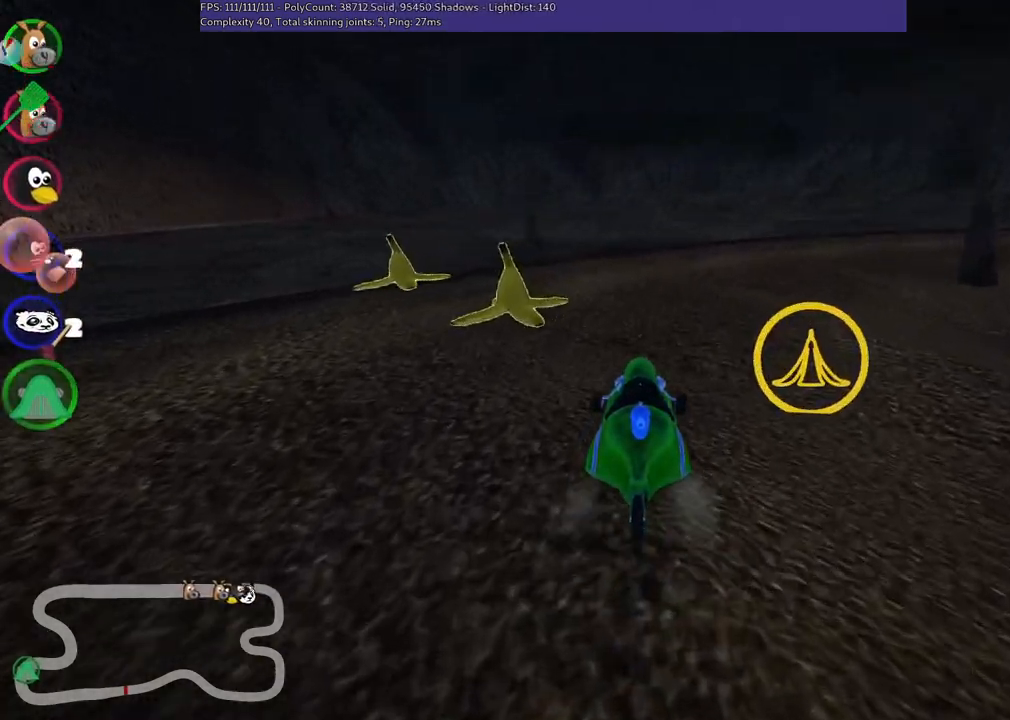
{"keys": ["down", "right"], "events": [[83, "right", "up"], [183, "left", "down"], [417, "left", "up"], [467, "right", "down"]]}
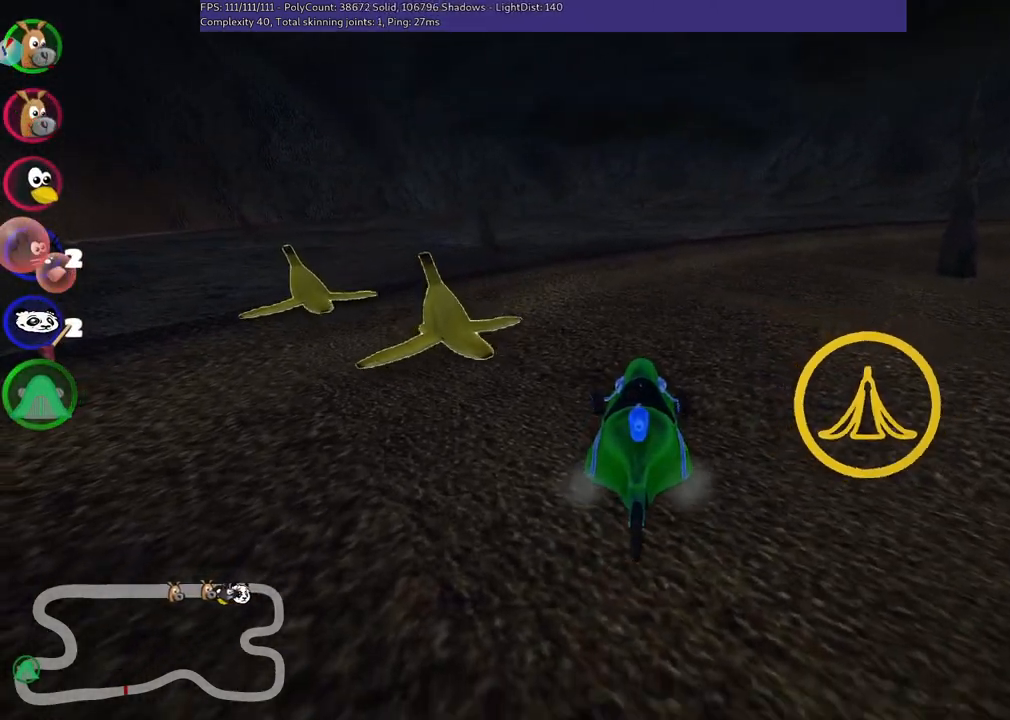
{"keys": [], "events": [[67, "down", "up"], [150, "right", "up"], [200, "left", "down"], [200, "up", "down"], [350, "left", "up"], [400, "up", "up"]]}
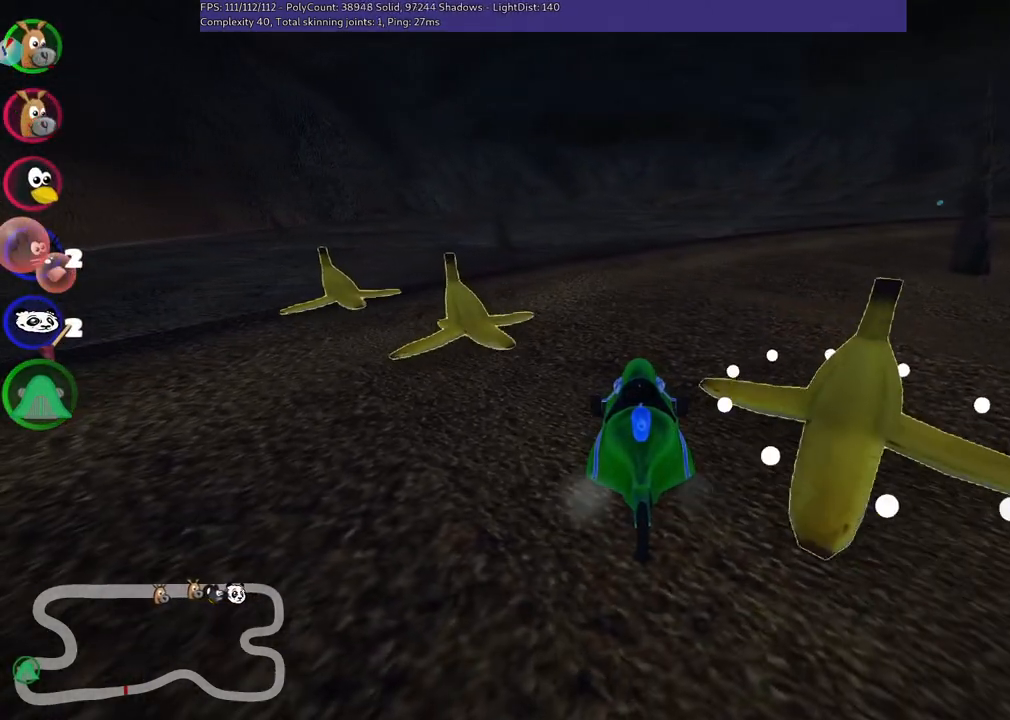
{"keys": [], "events": []}